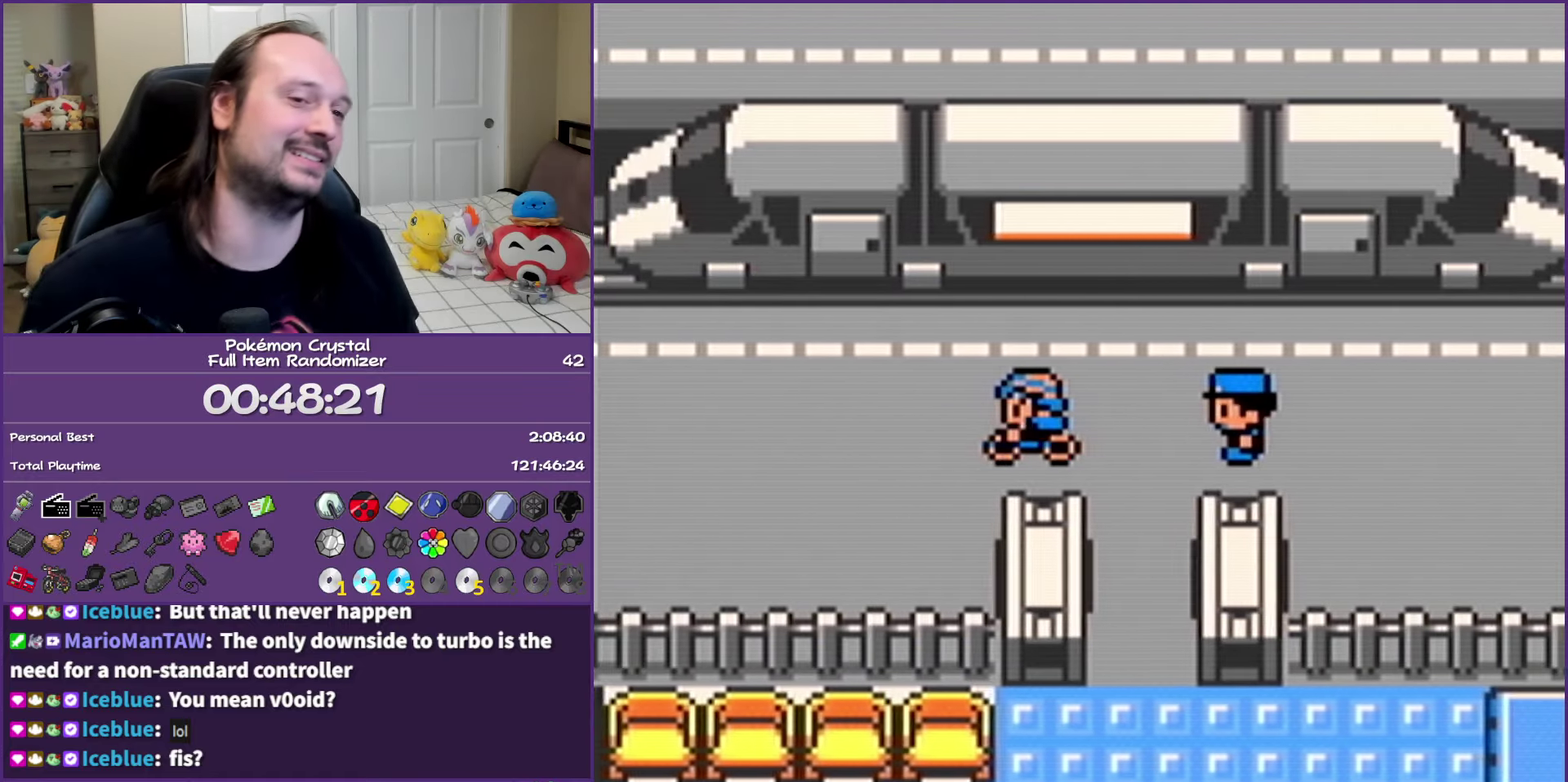
Gameplay with a controller (Nintendo layout); each line is a JSON object with the inputs held at the frame after it. "events" lists button and stick changes between this image and that frame as [ms after this image, input, new state], when the widget could be followed in between. Not read: L3 R3 left_stick right_stick.
{"buttons": ["A"], "events": []}
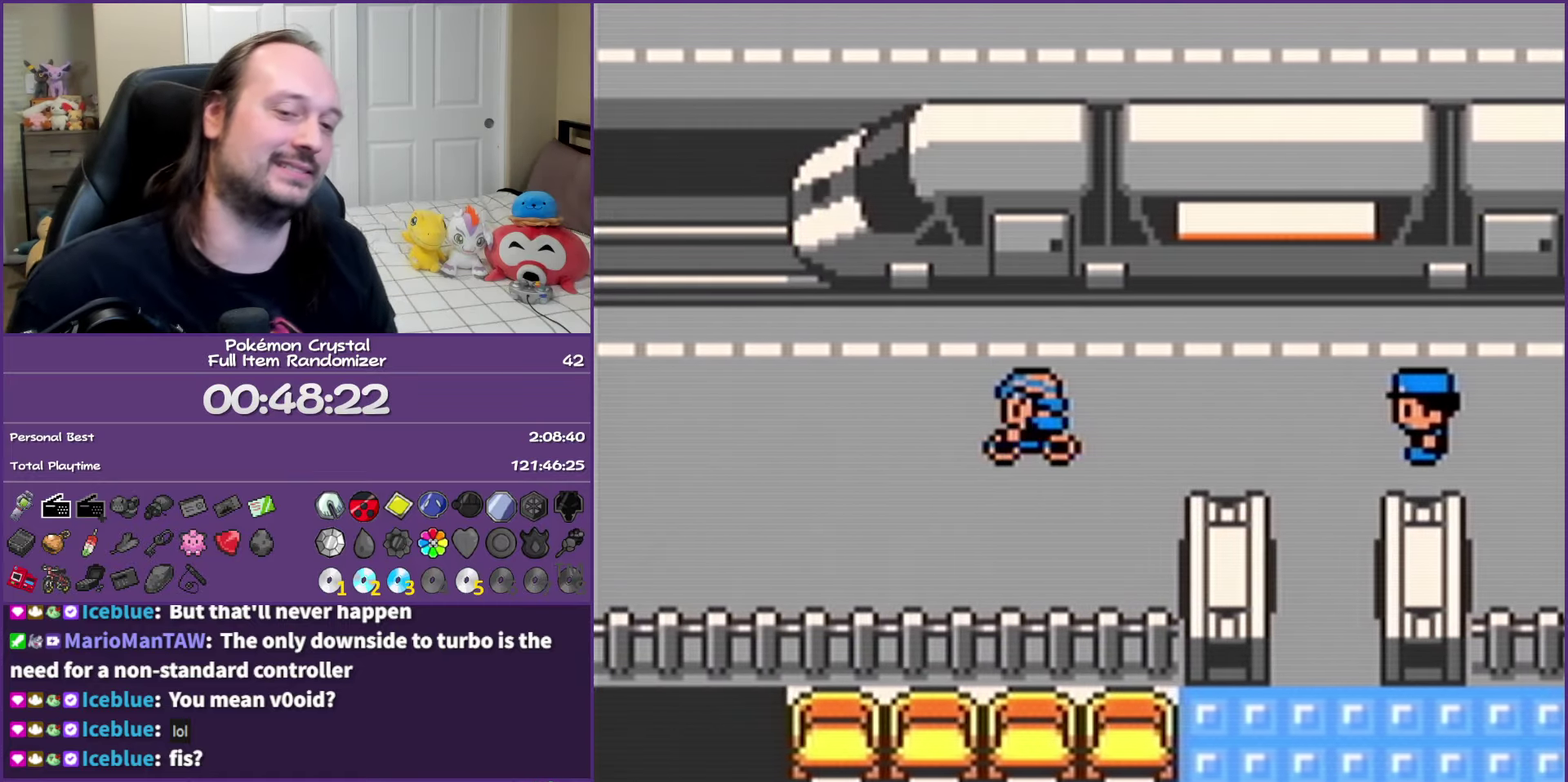
{"buttons": ["A"], "events": []}
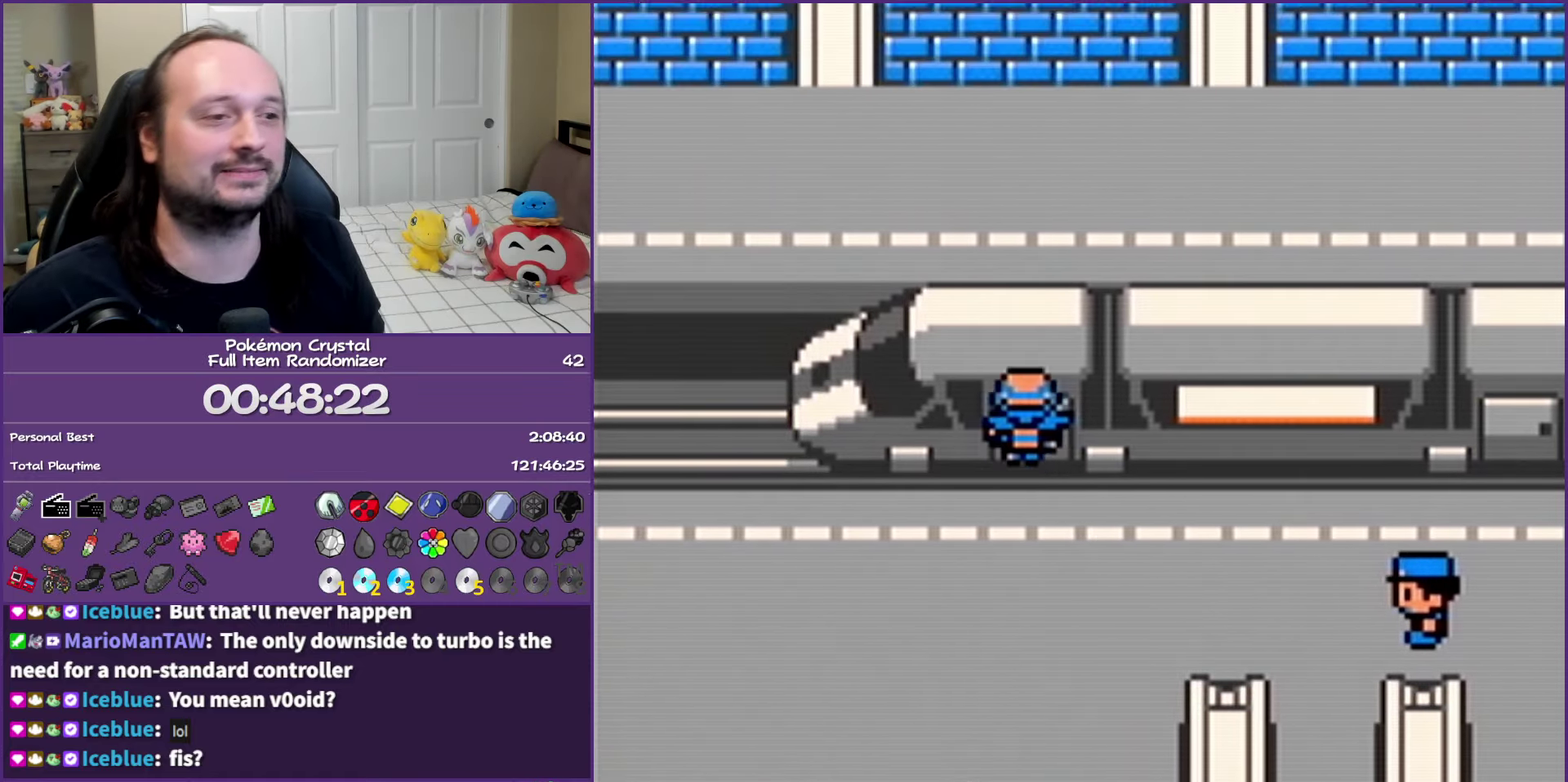
{"buttons": ["A"], "events": []}
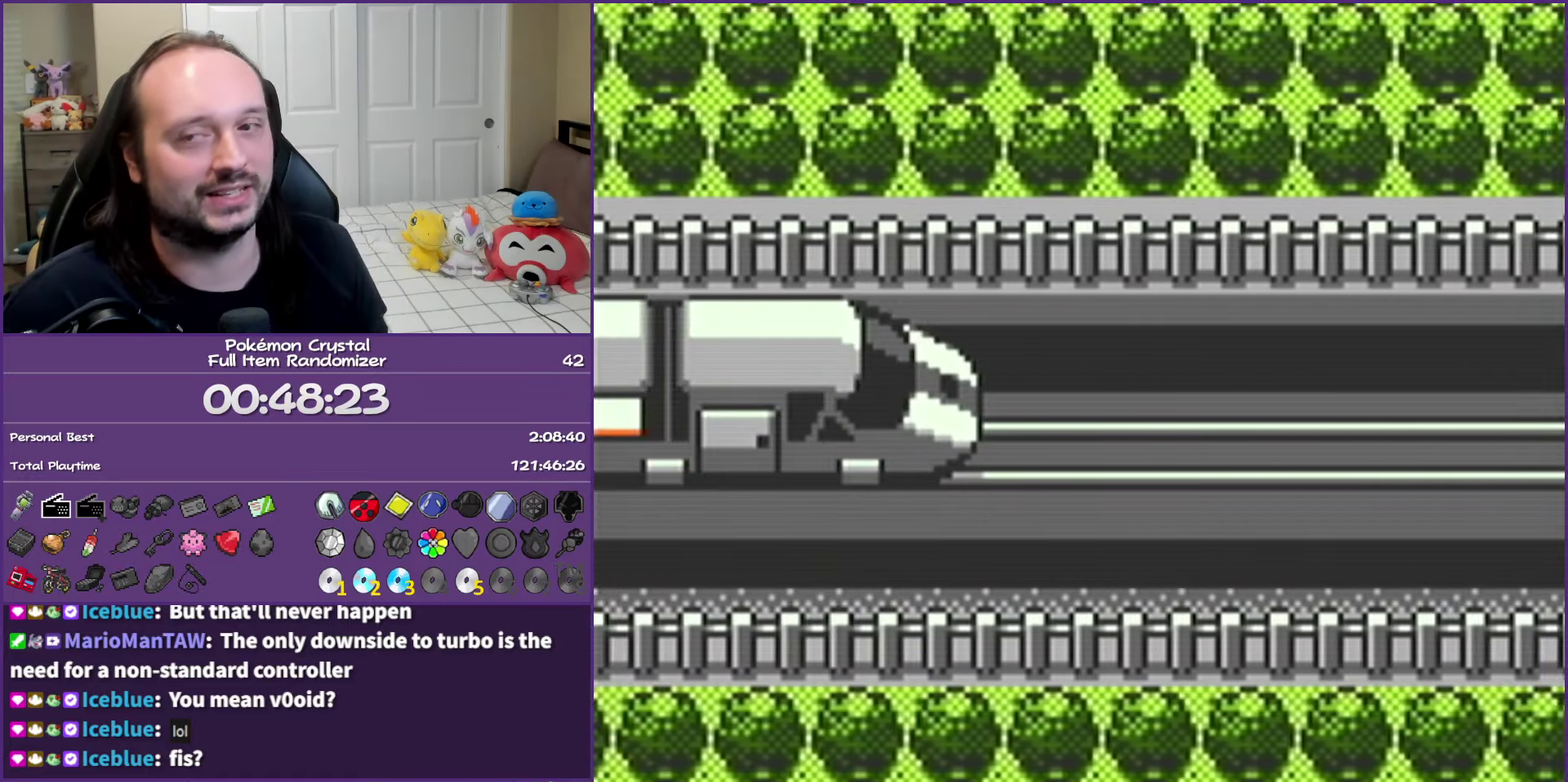
{"buttons": ["A"], "events": []}
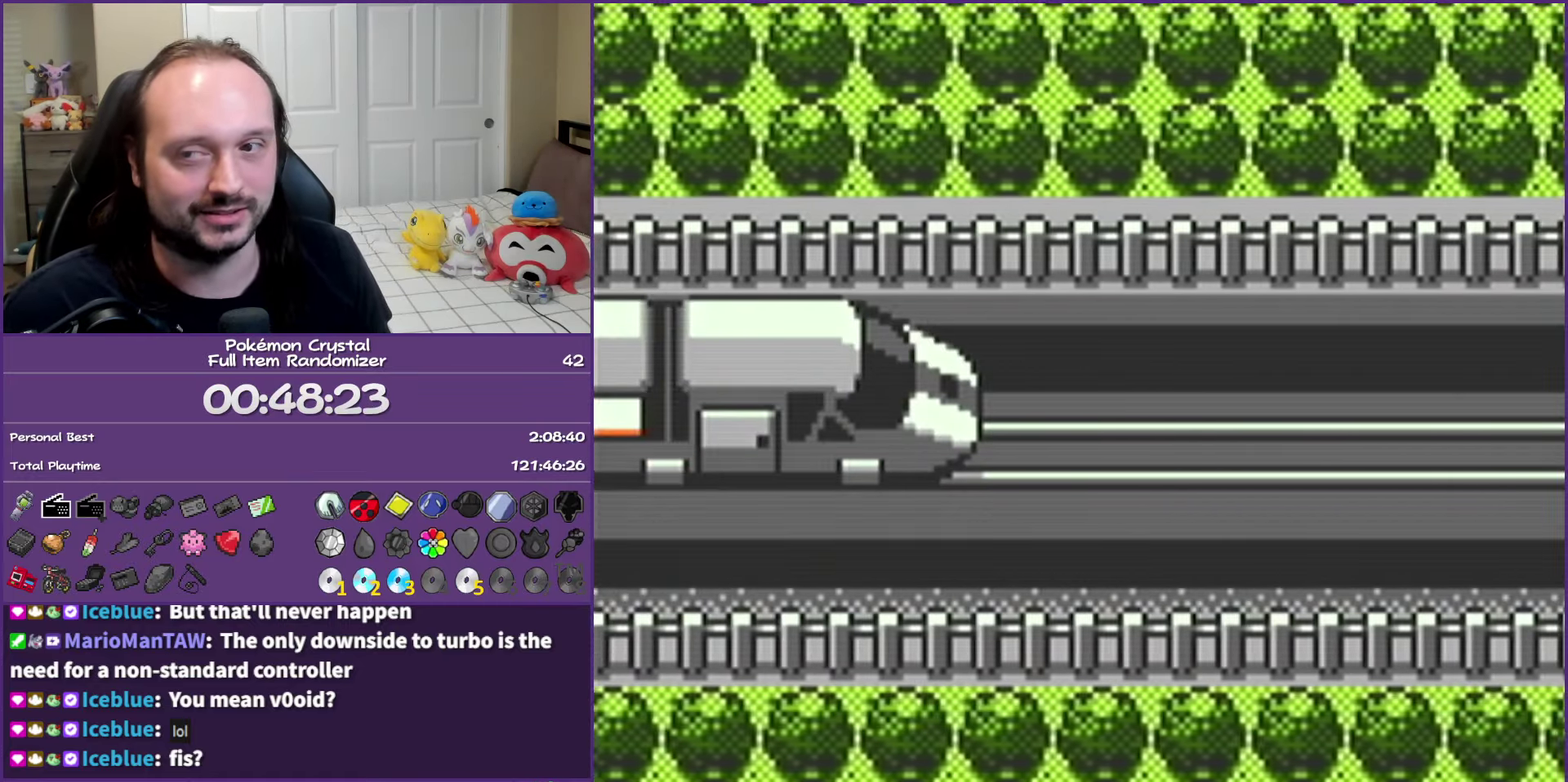
{"buttons": ["A"], "events": []}
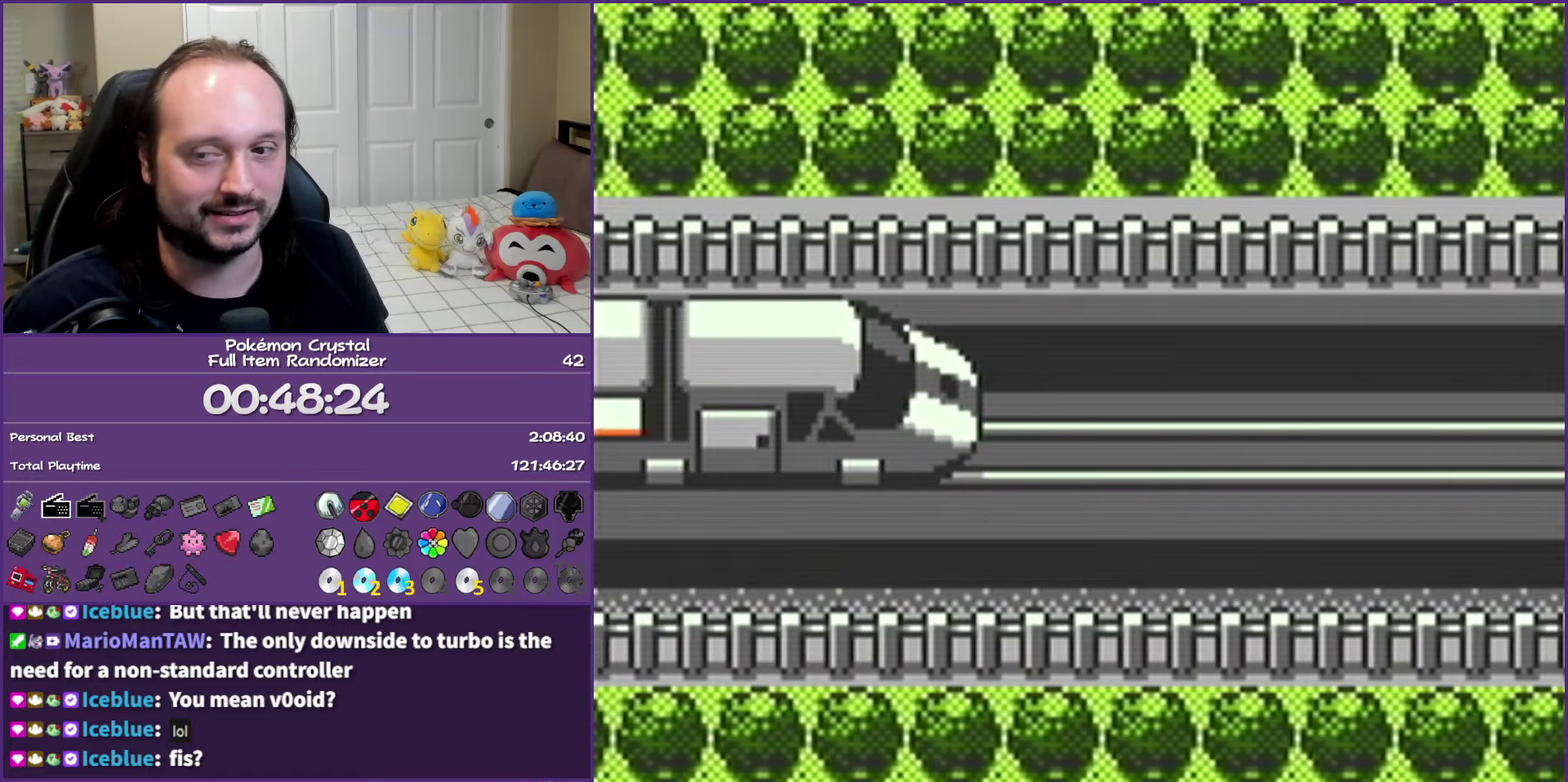
{"buttons": ["A"], "events": []}
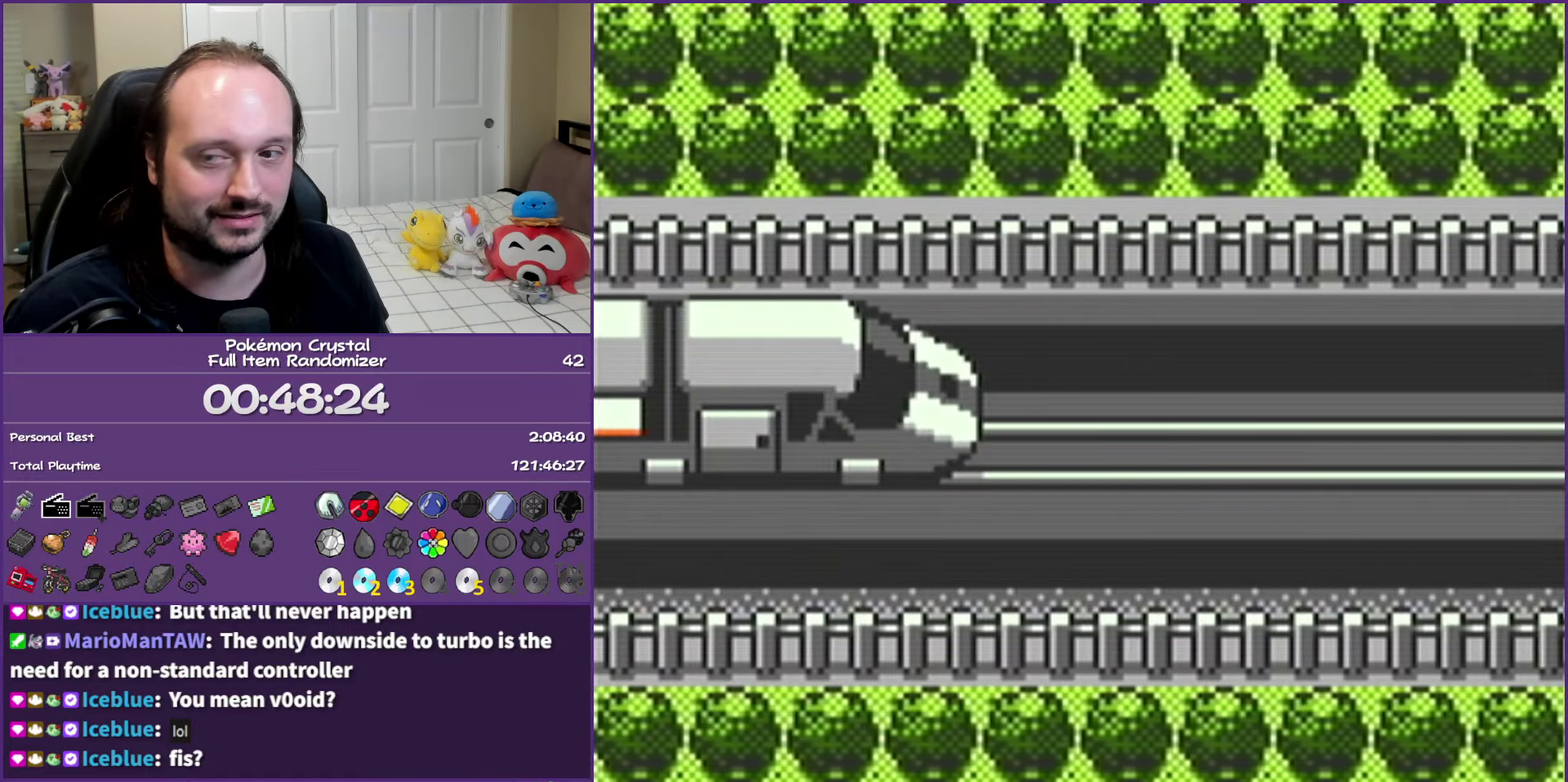
{"buttons": ["A"], "events": []}
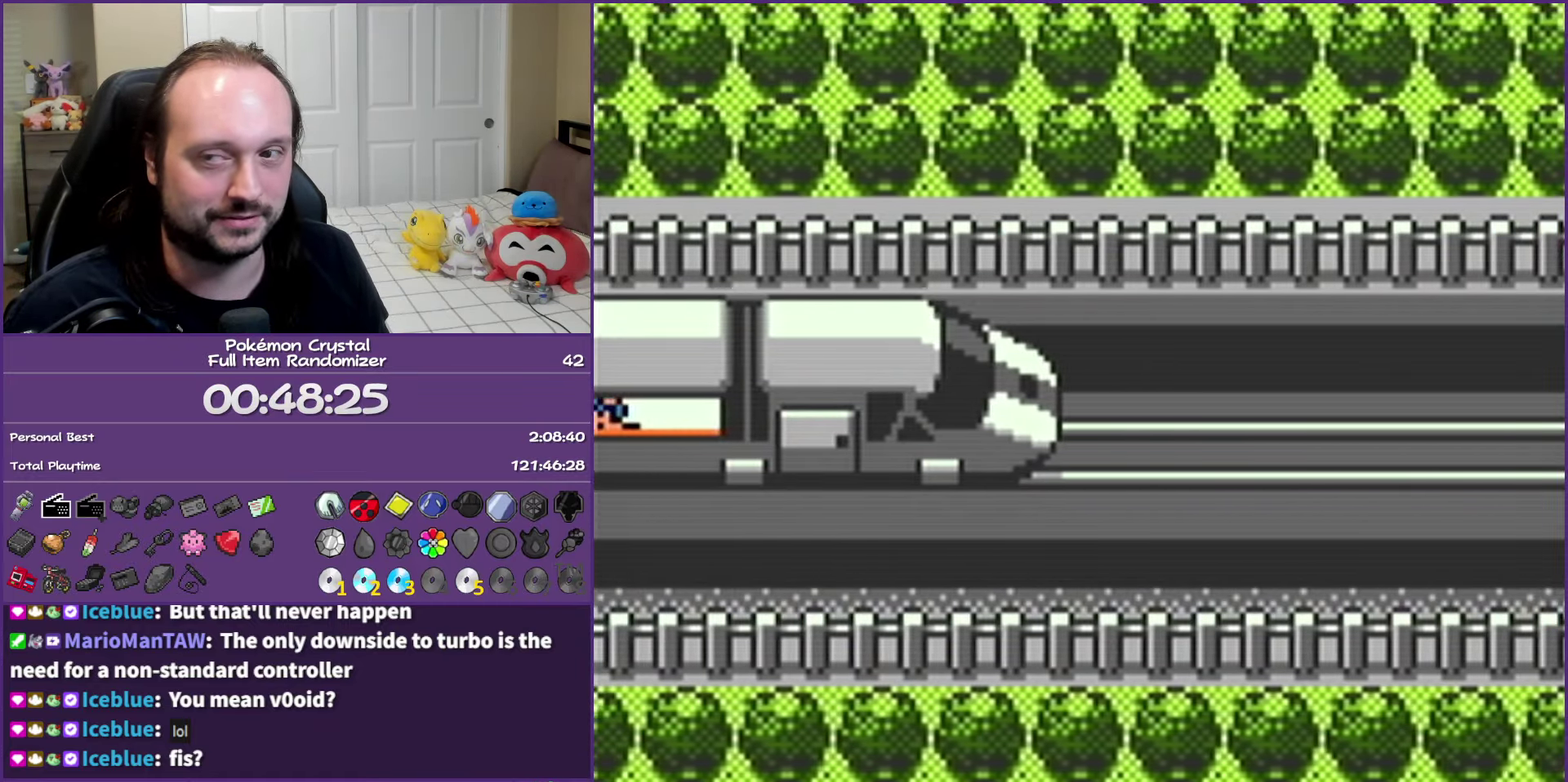
{"buttons": ["A"], "events": []}
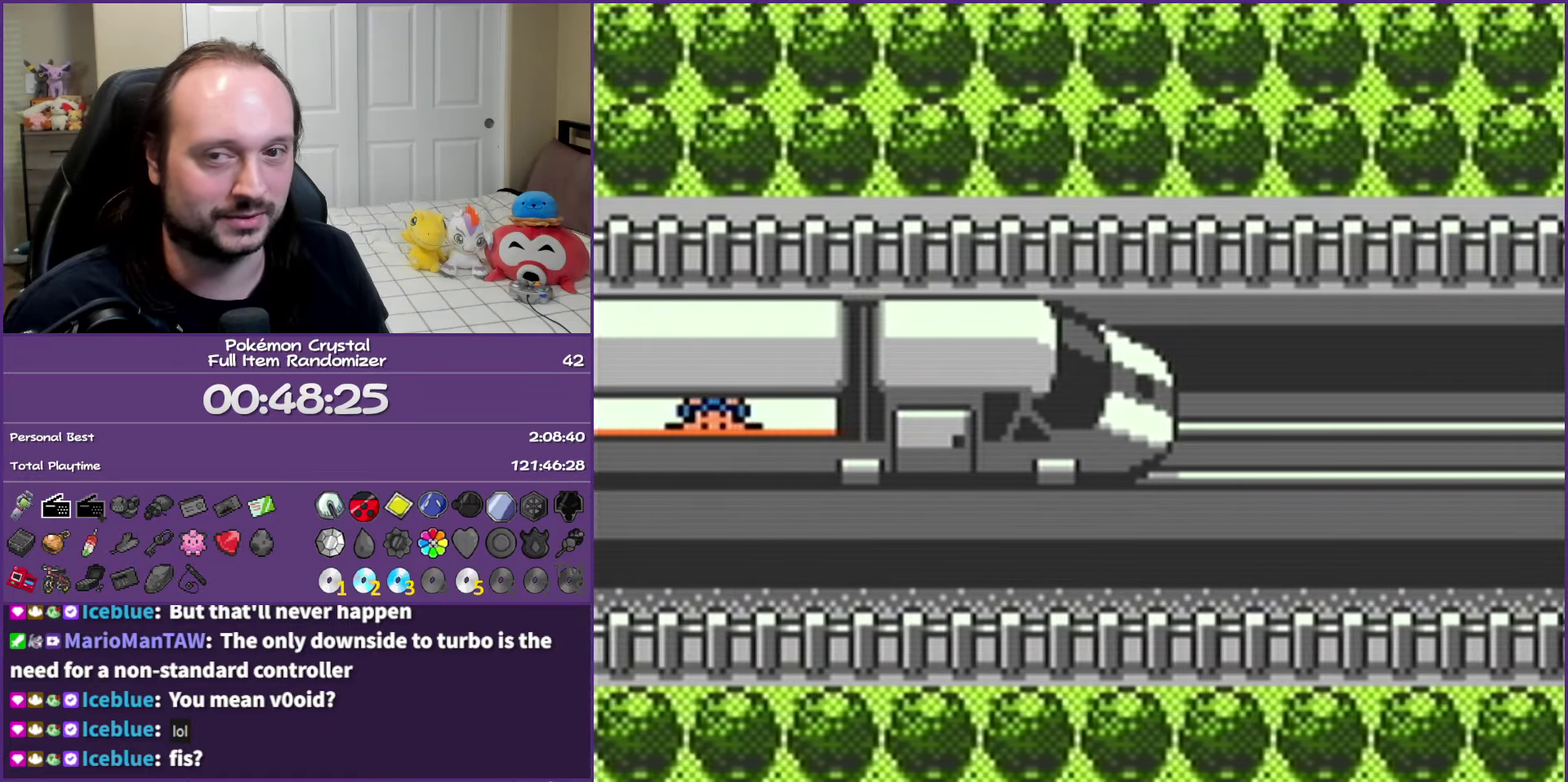
{"buttons": ["A"], "events": []}
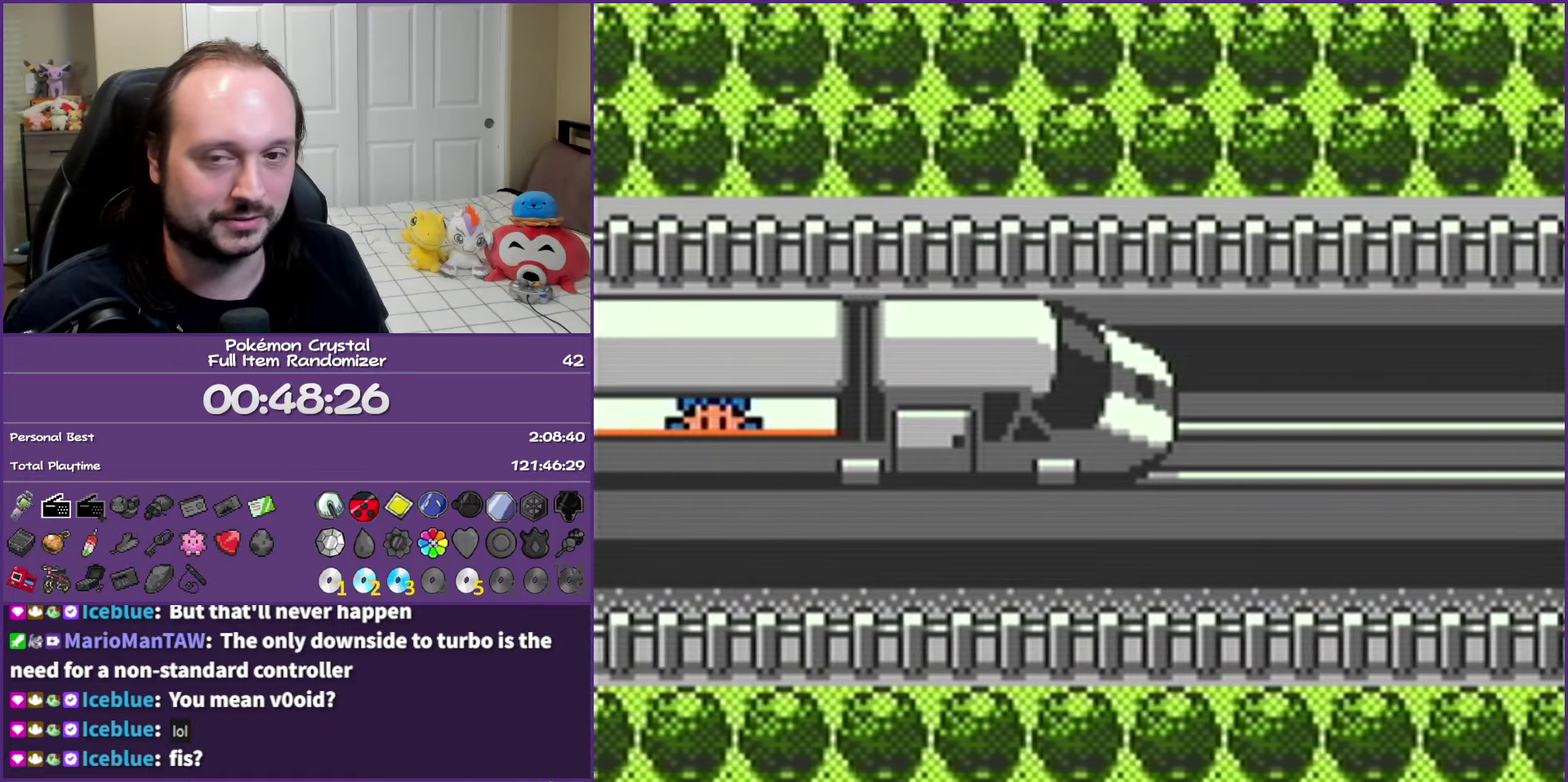
{"buttons": ["A"], "events": []}
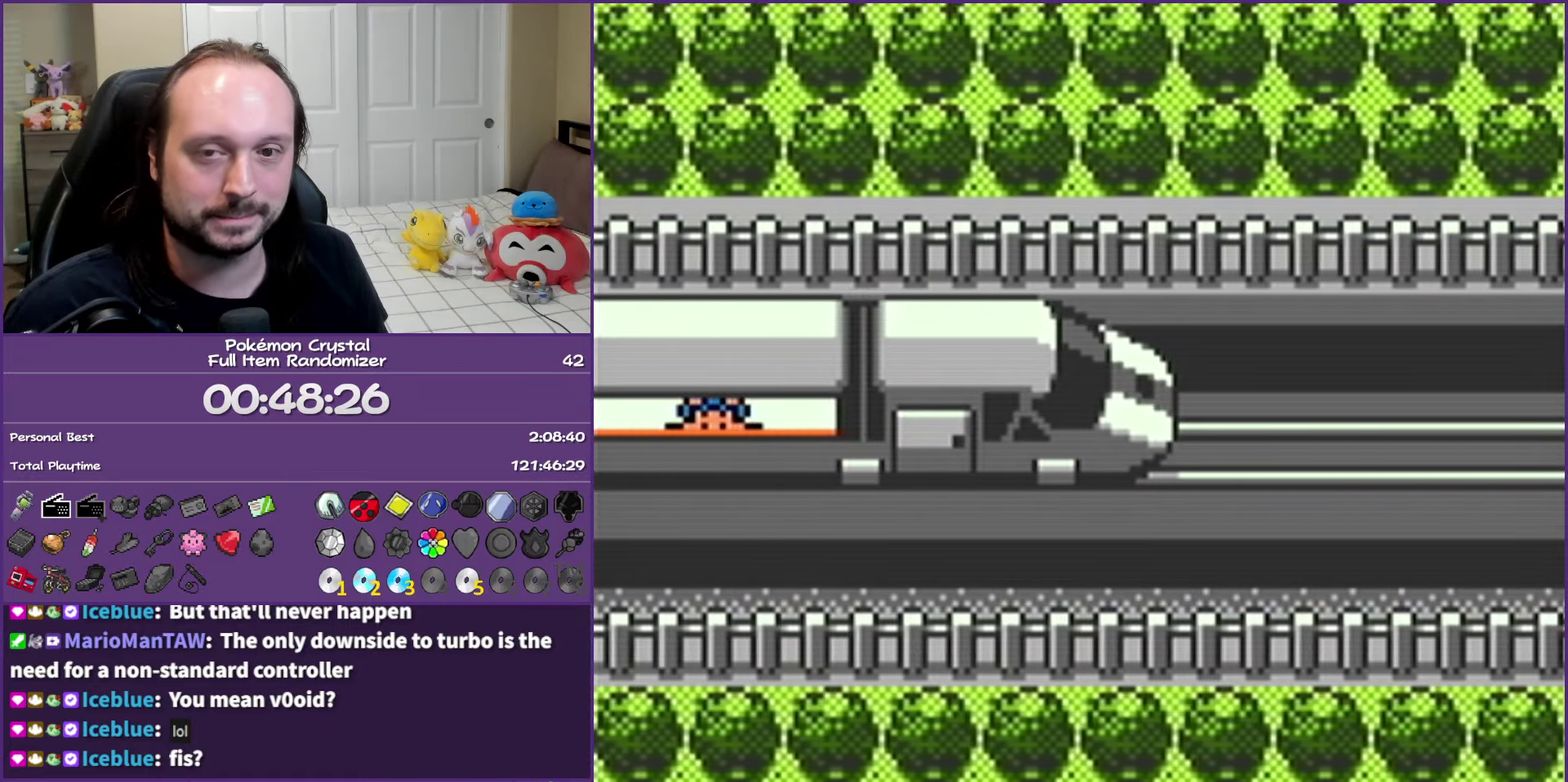
{"buttons": ["A"], "events": []}
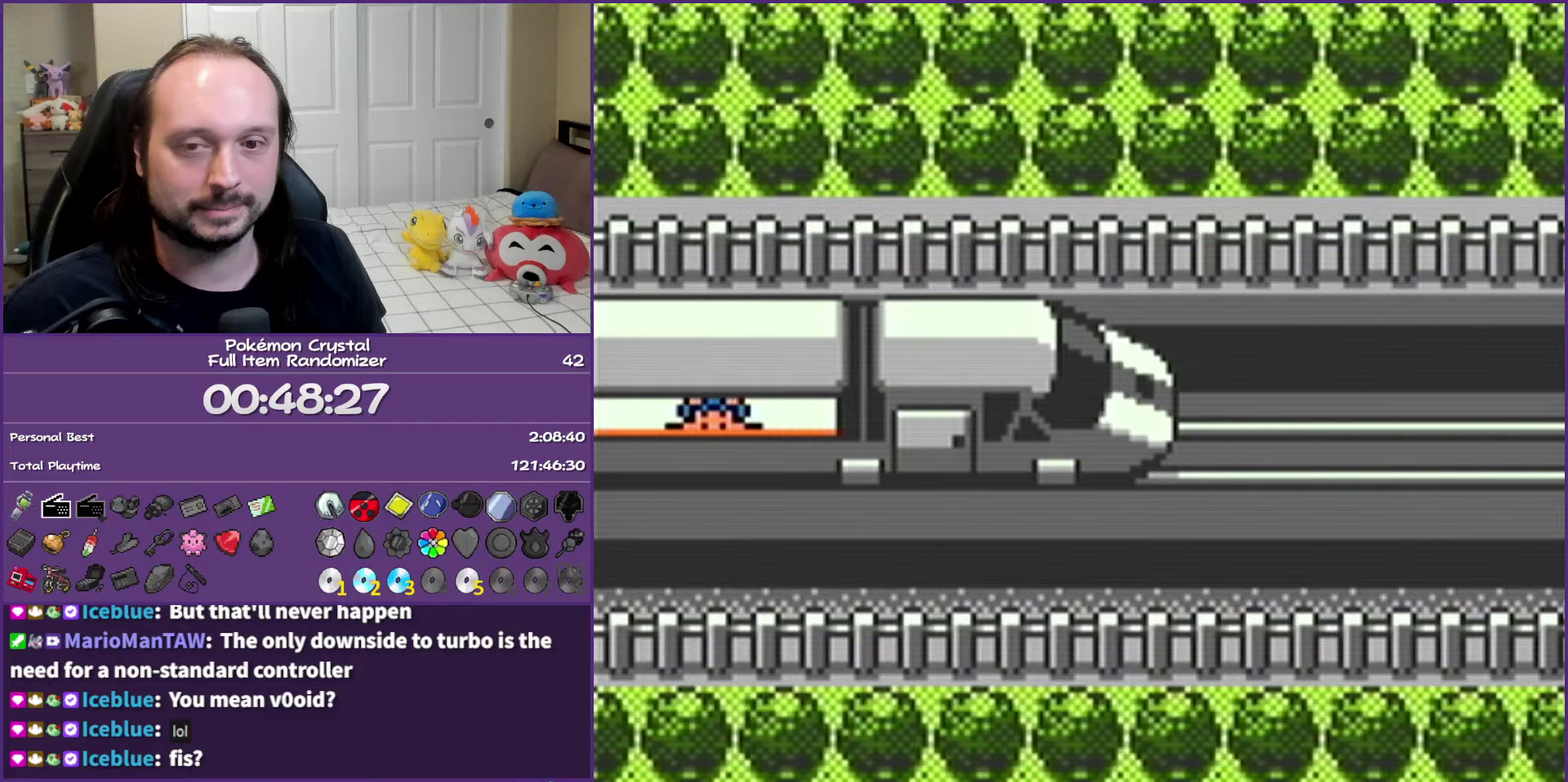
{"buttons": ["A"], "events": []}
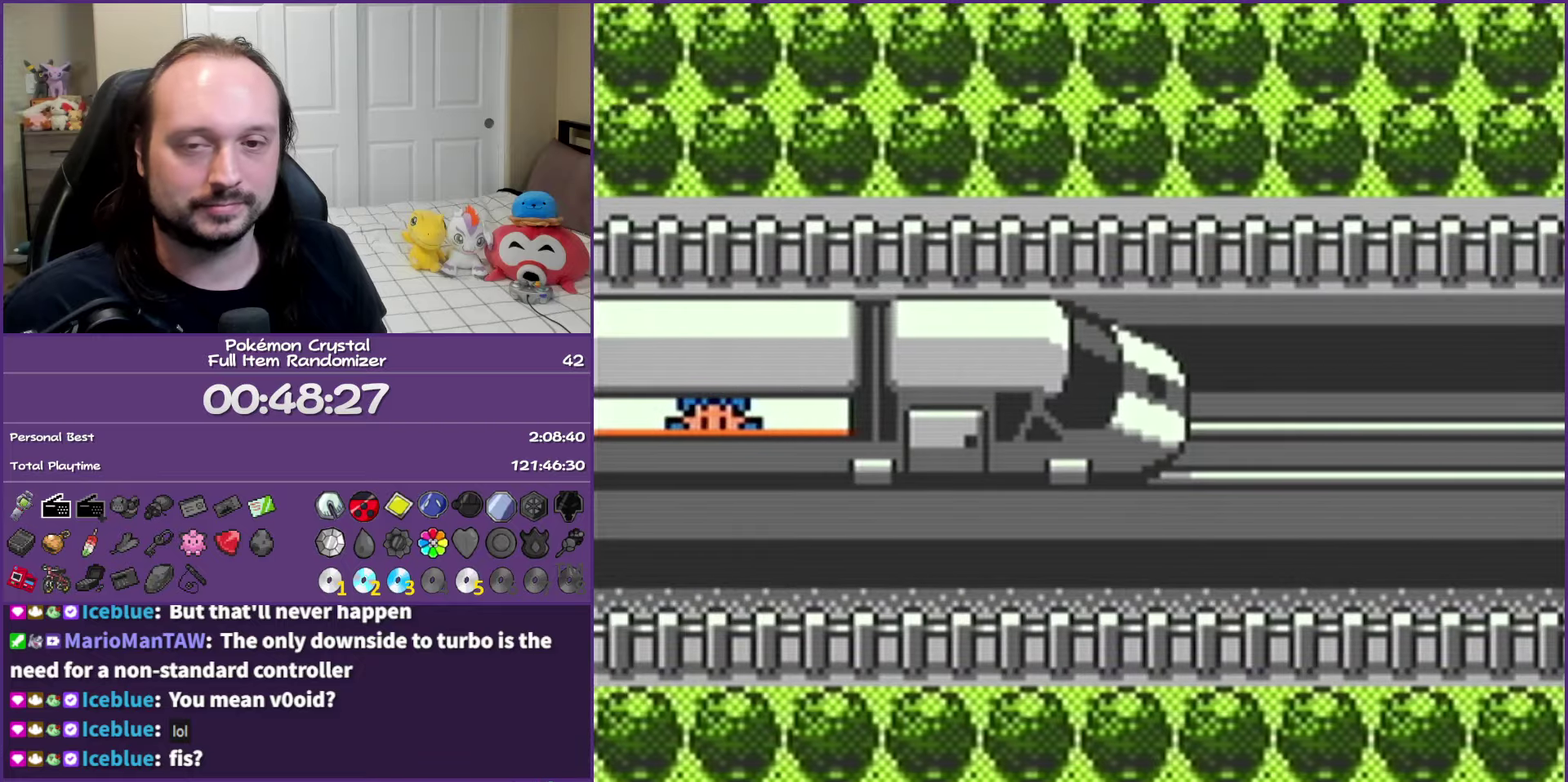
{"buttons": ["A"], "events": []}
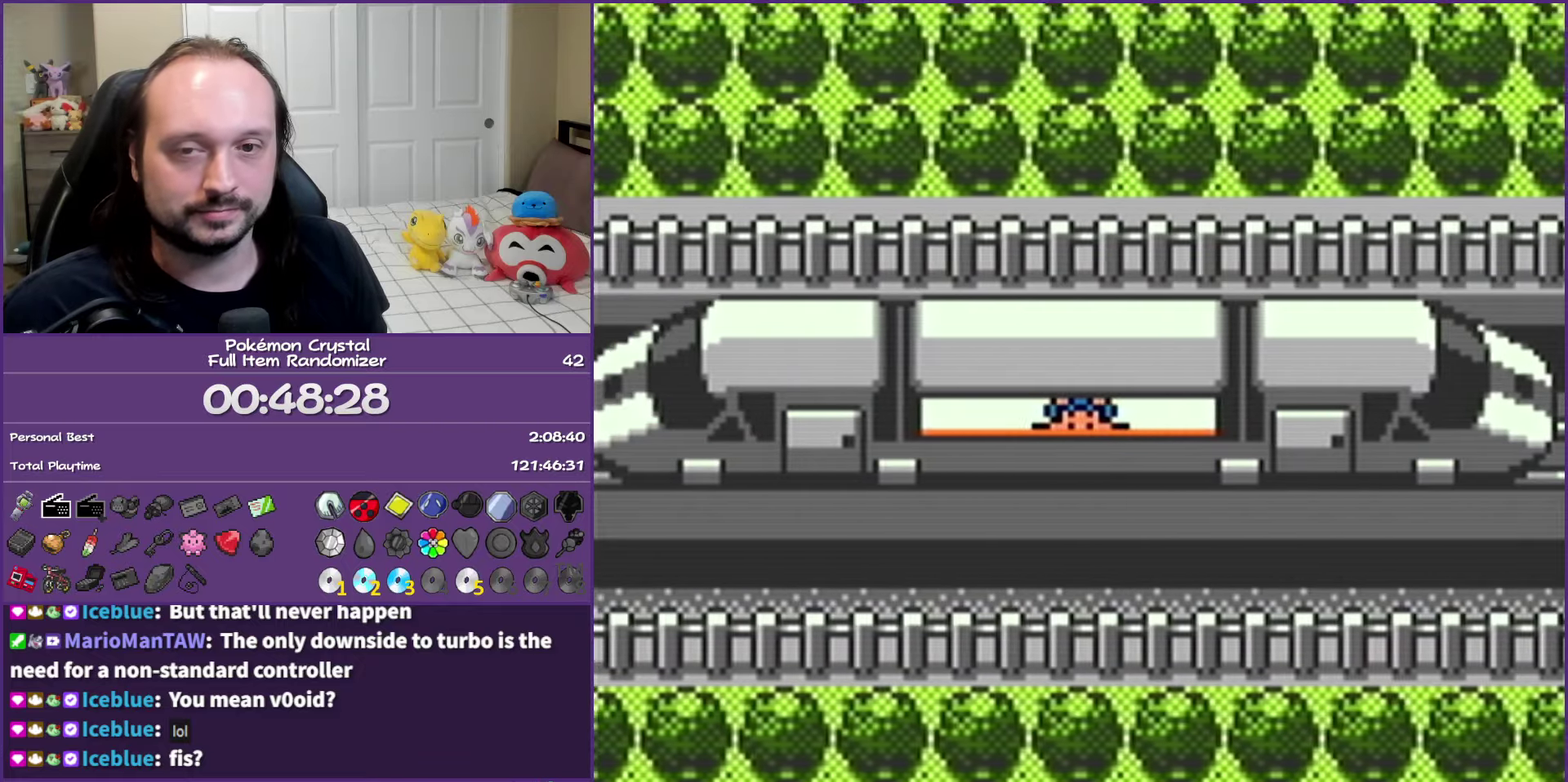
{"buttons": ["A"], "events": []}
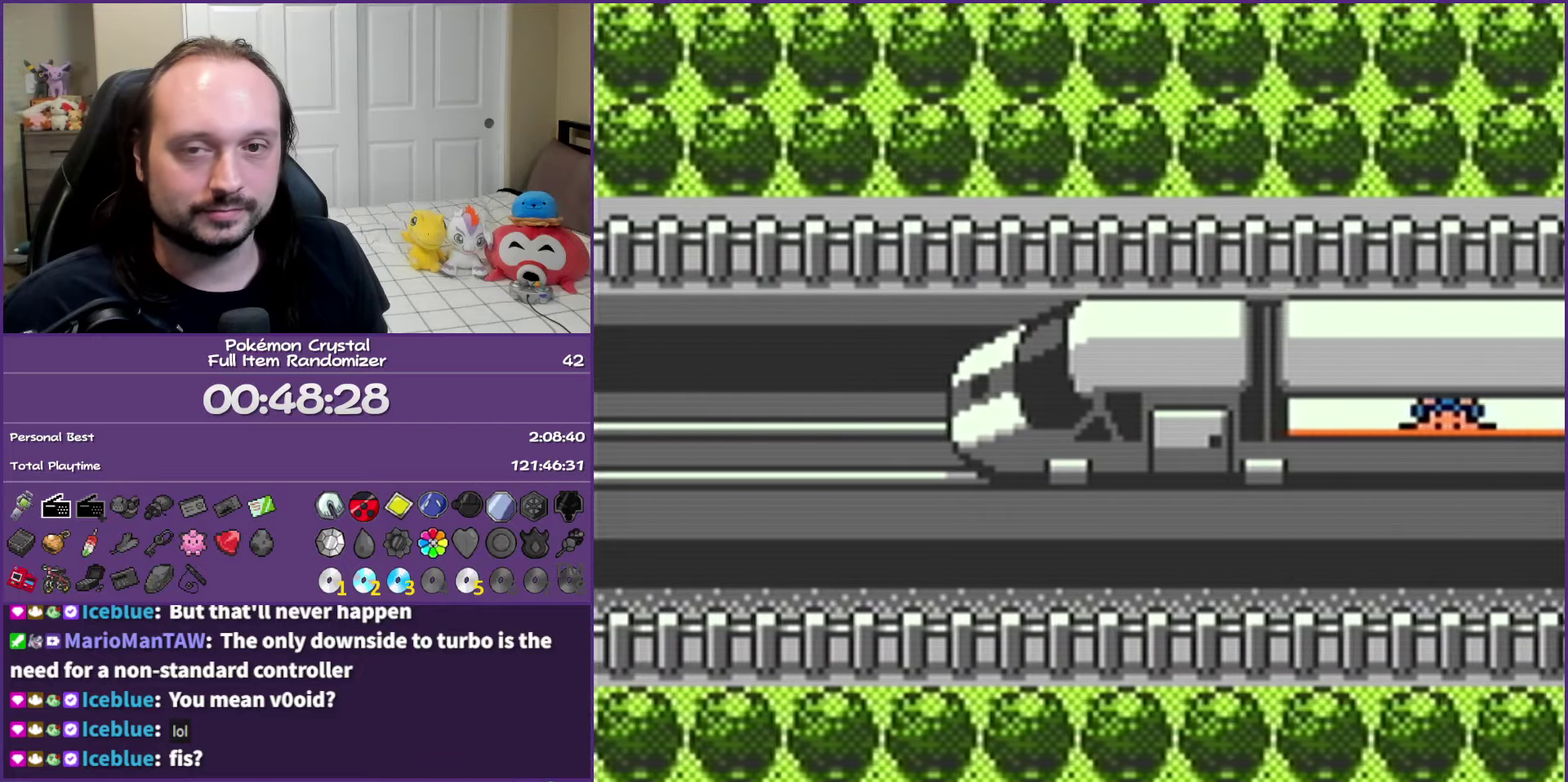
{"buttons": ["A"], "events": []}
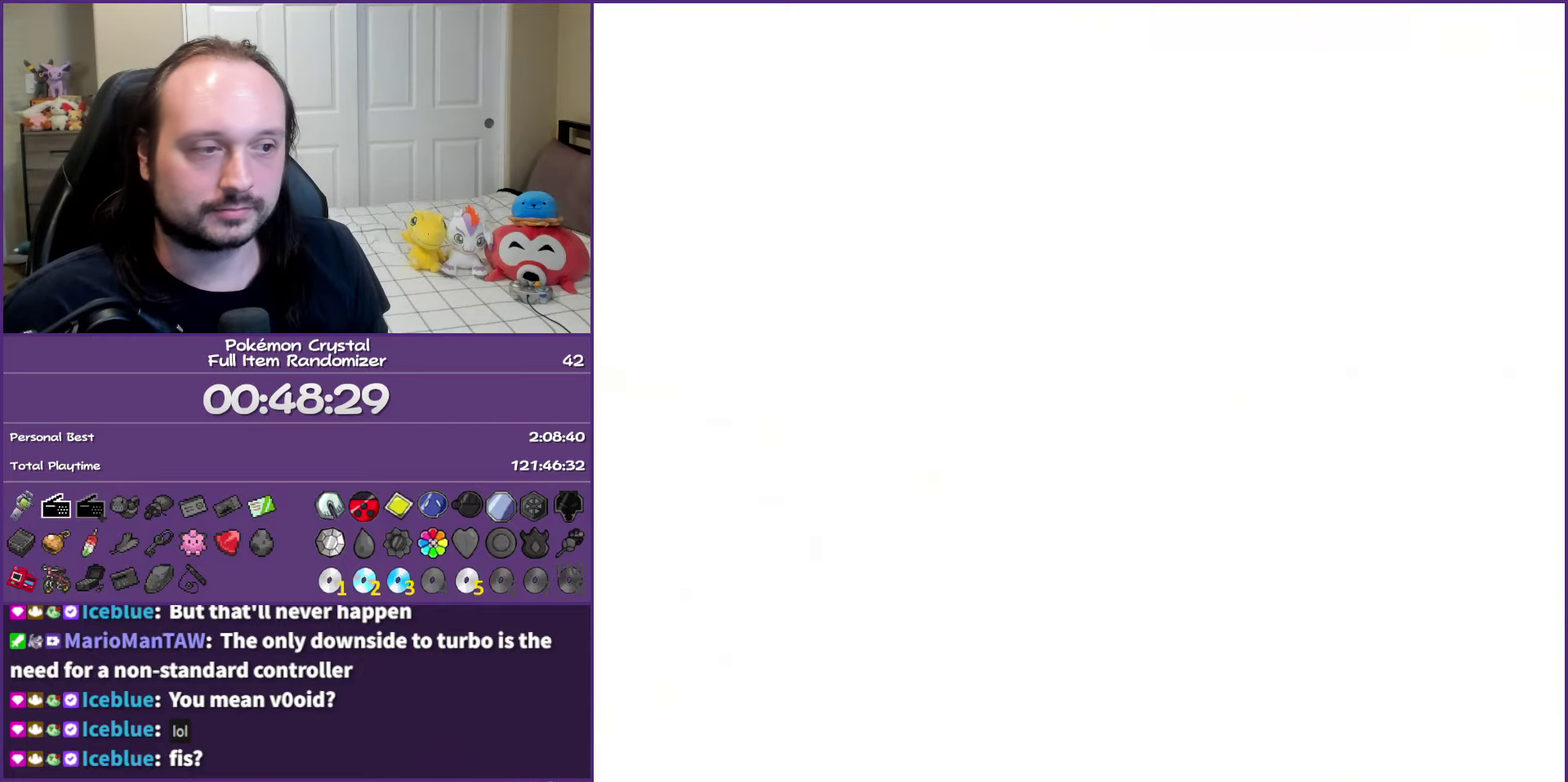
{"buttons": ["A"], "events": []}
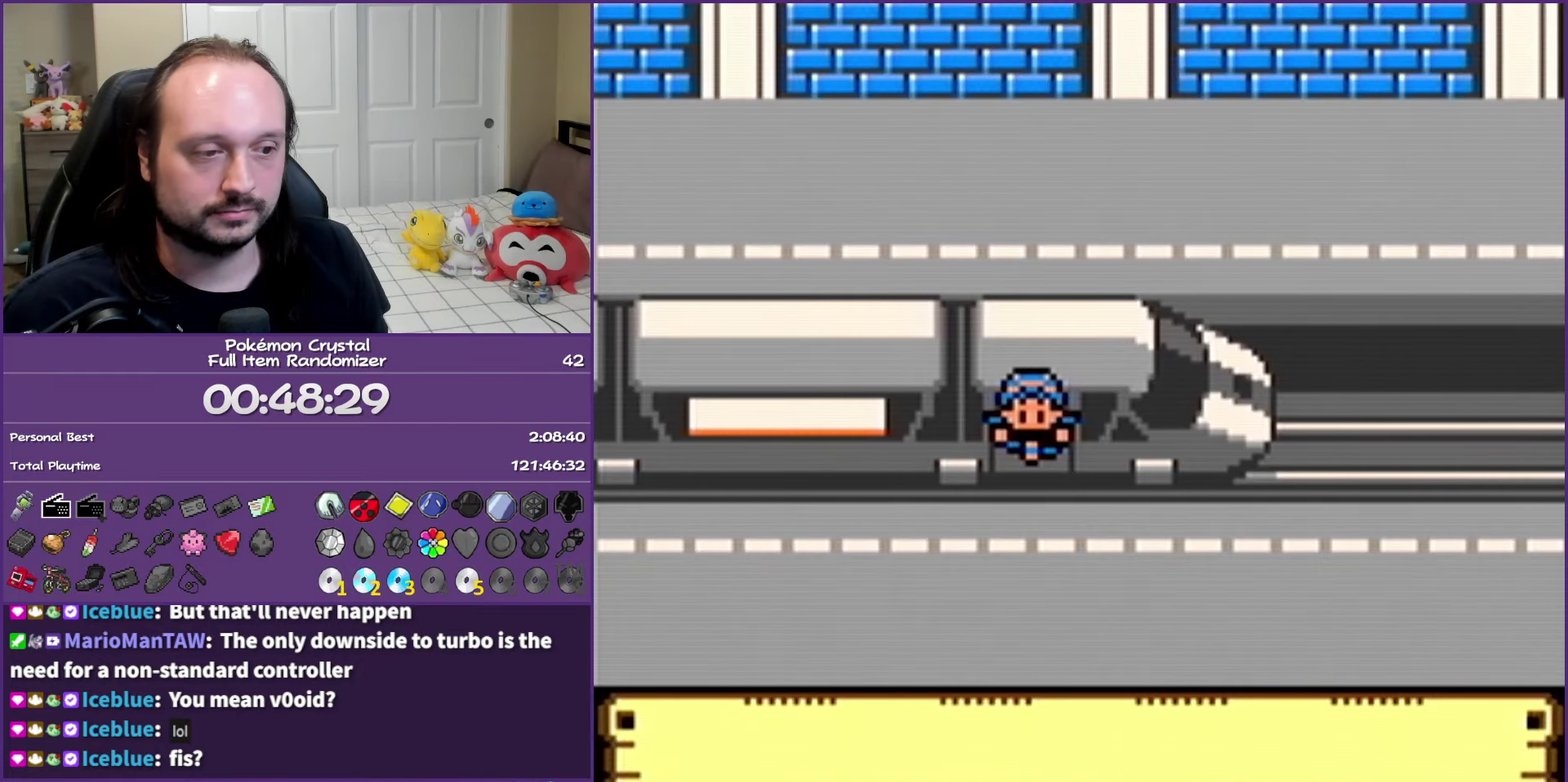
{"buttons": ["A"], "events": []}
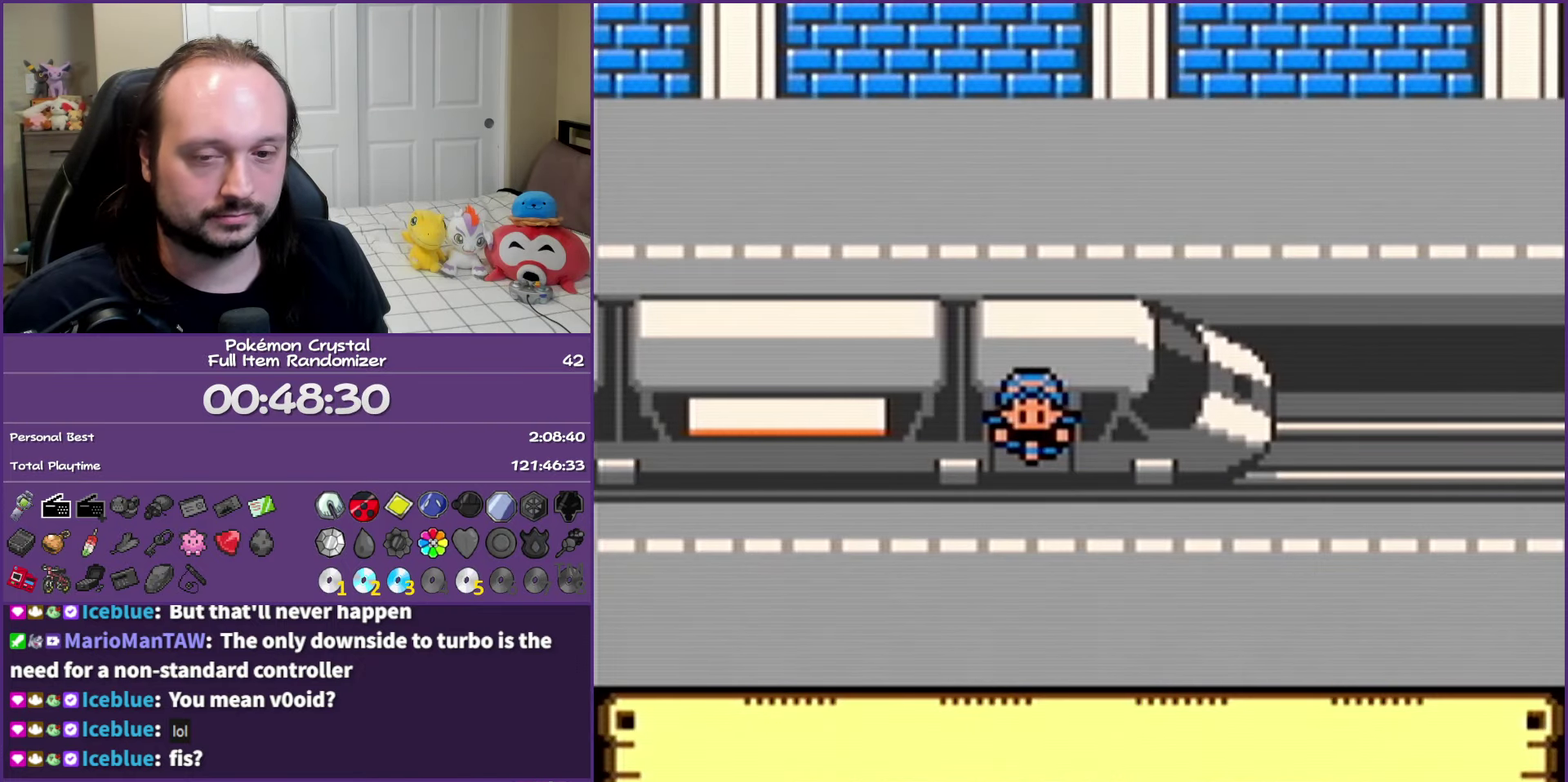
{"buttons": ["A"], "events": []}
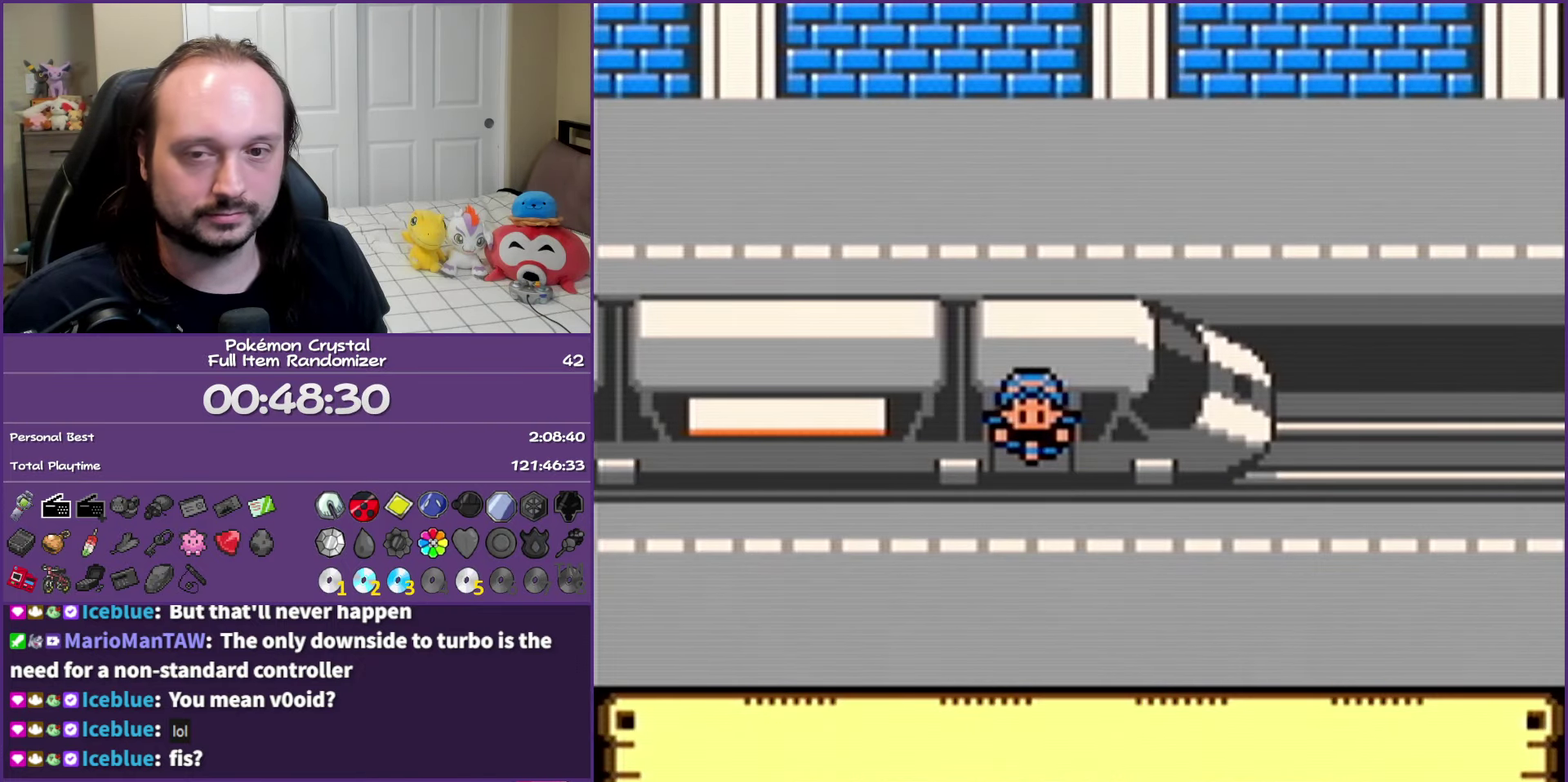
{"buttons": ["A"], "events": []}
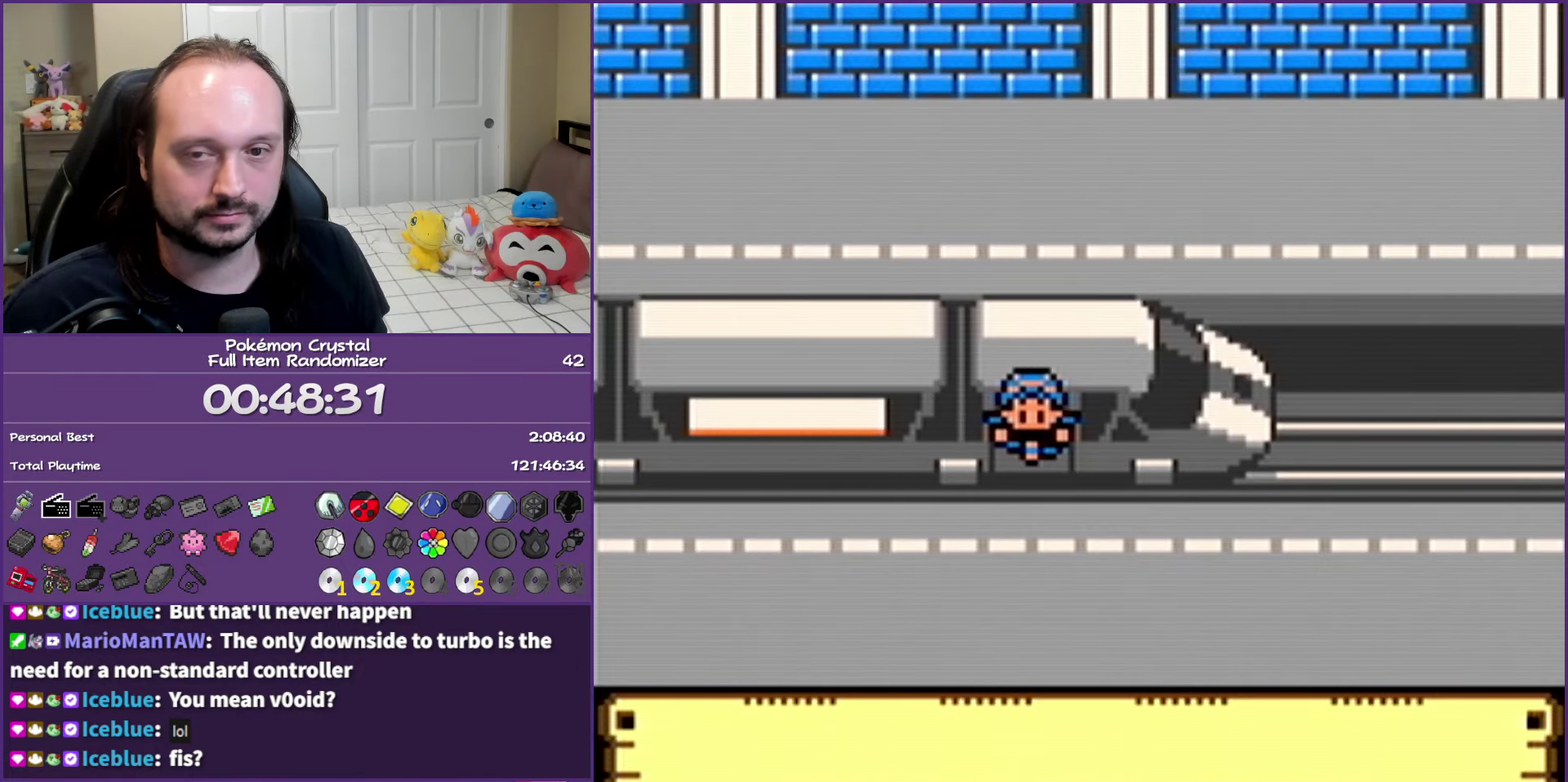
{"buttons": ["A"], "events": []}
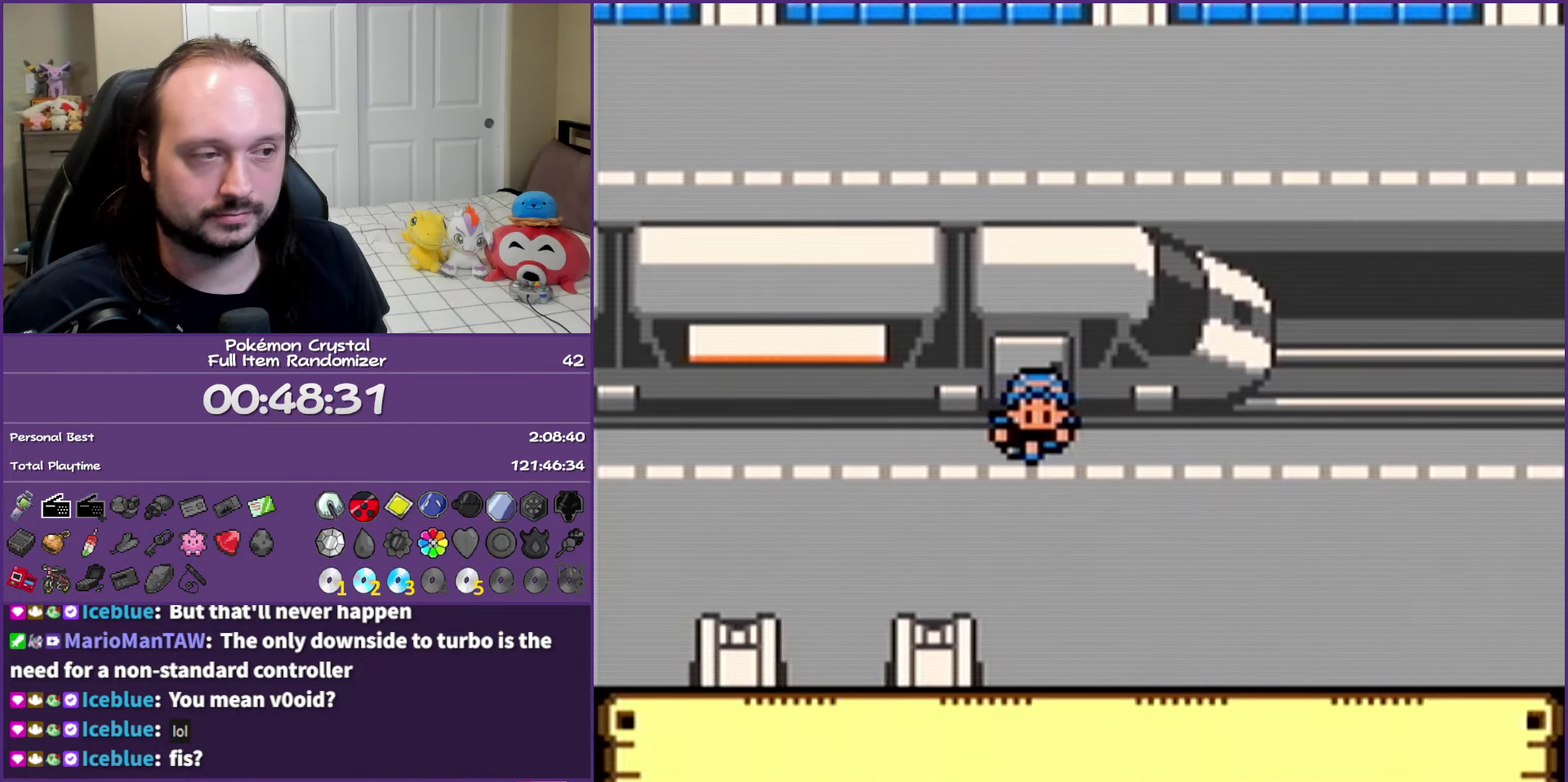
{"buttons": ["A"], "events": []}
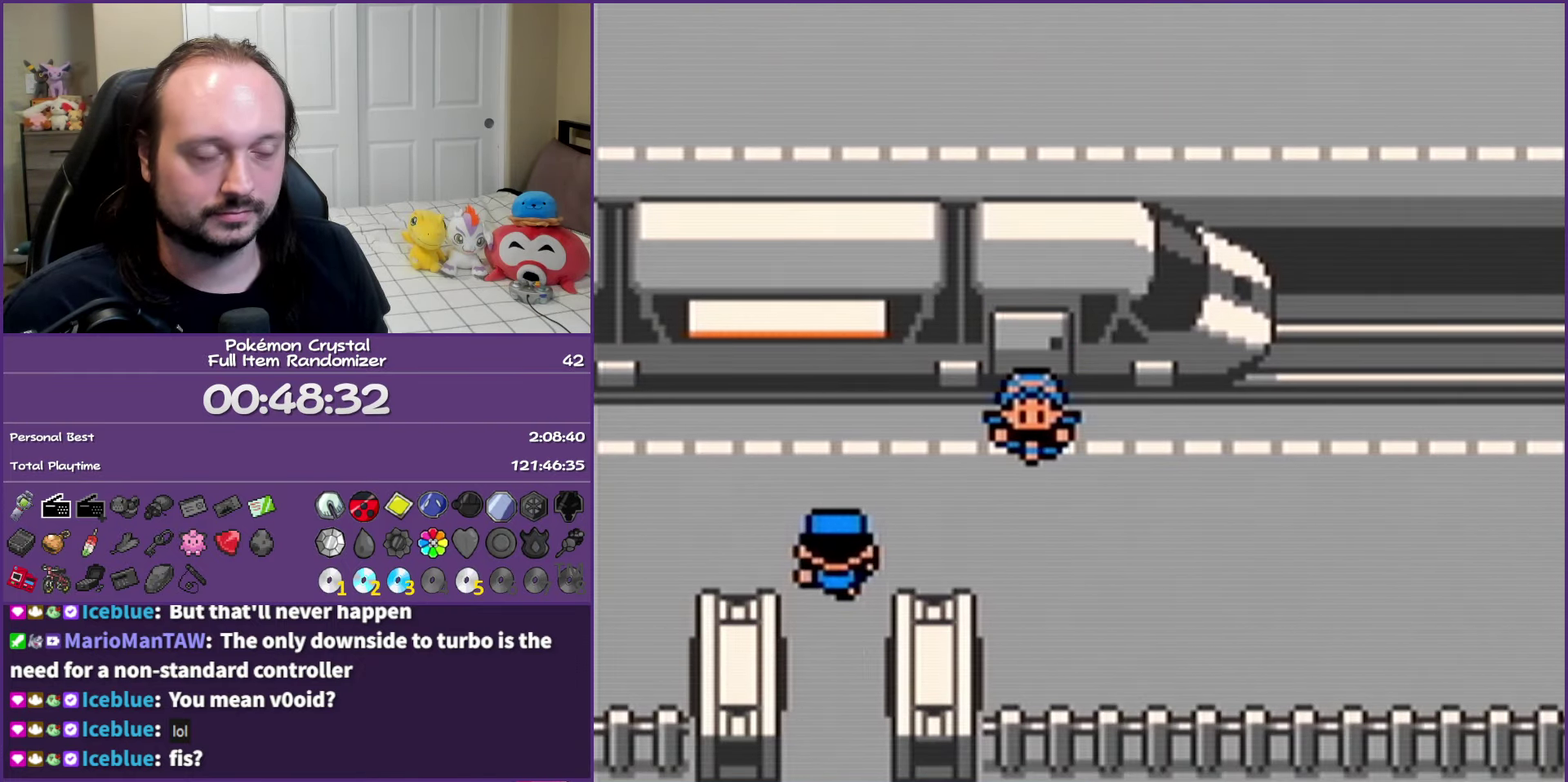
{"buttons": ["A"], "events": []}
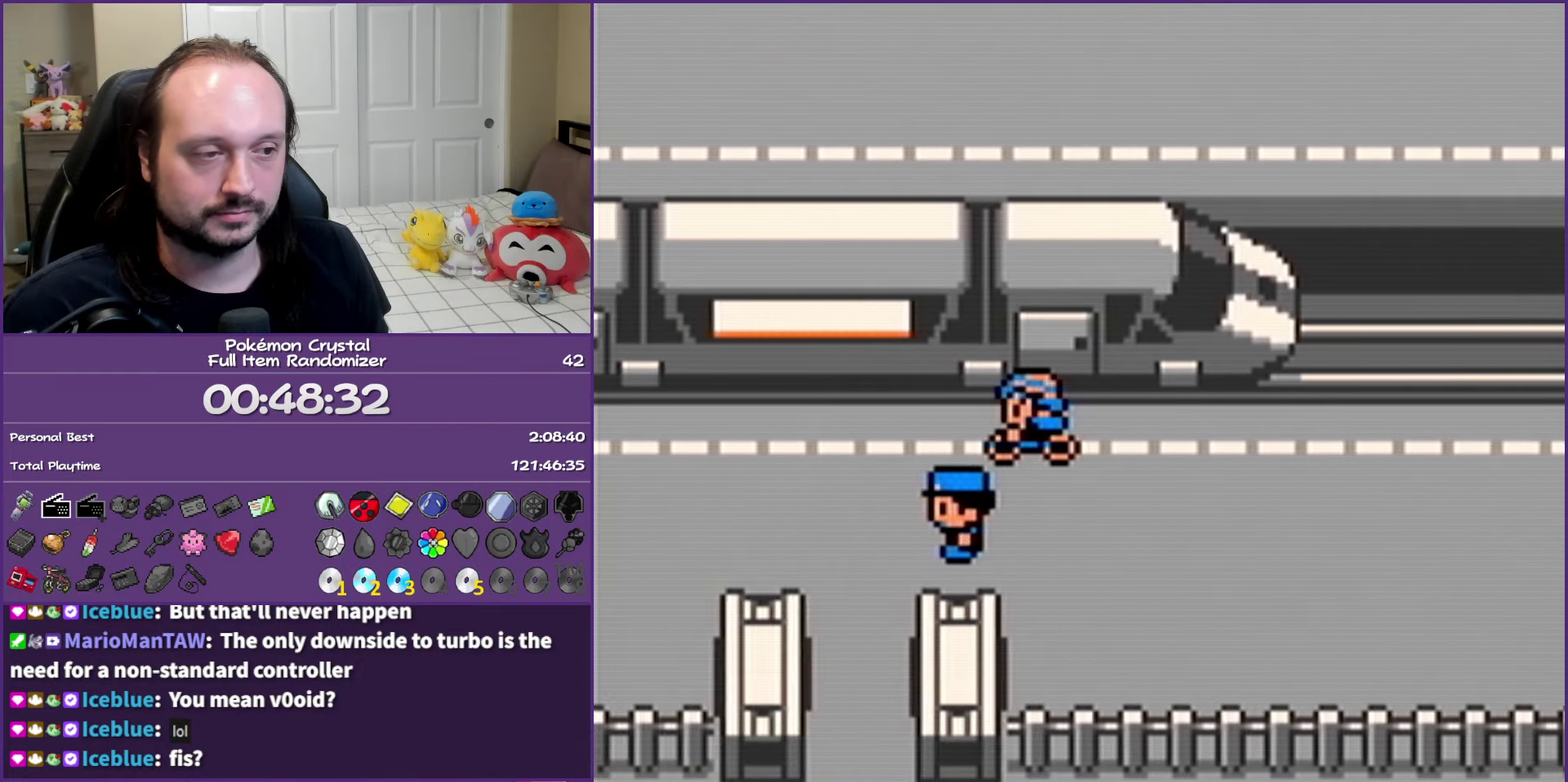
{"buttons": ["B", "DPAD_DOWN"], "events": [[67, "A", "up"], [250, "B", "down"], [417, "DPAD_DOWN", "down"]]}
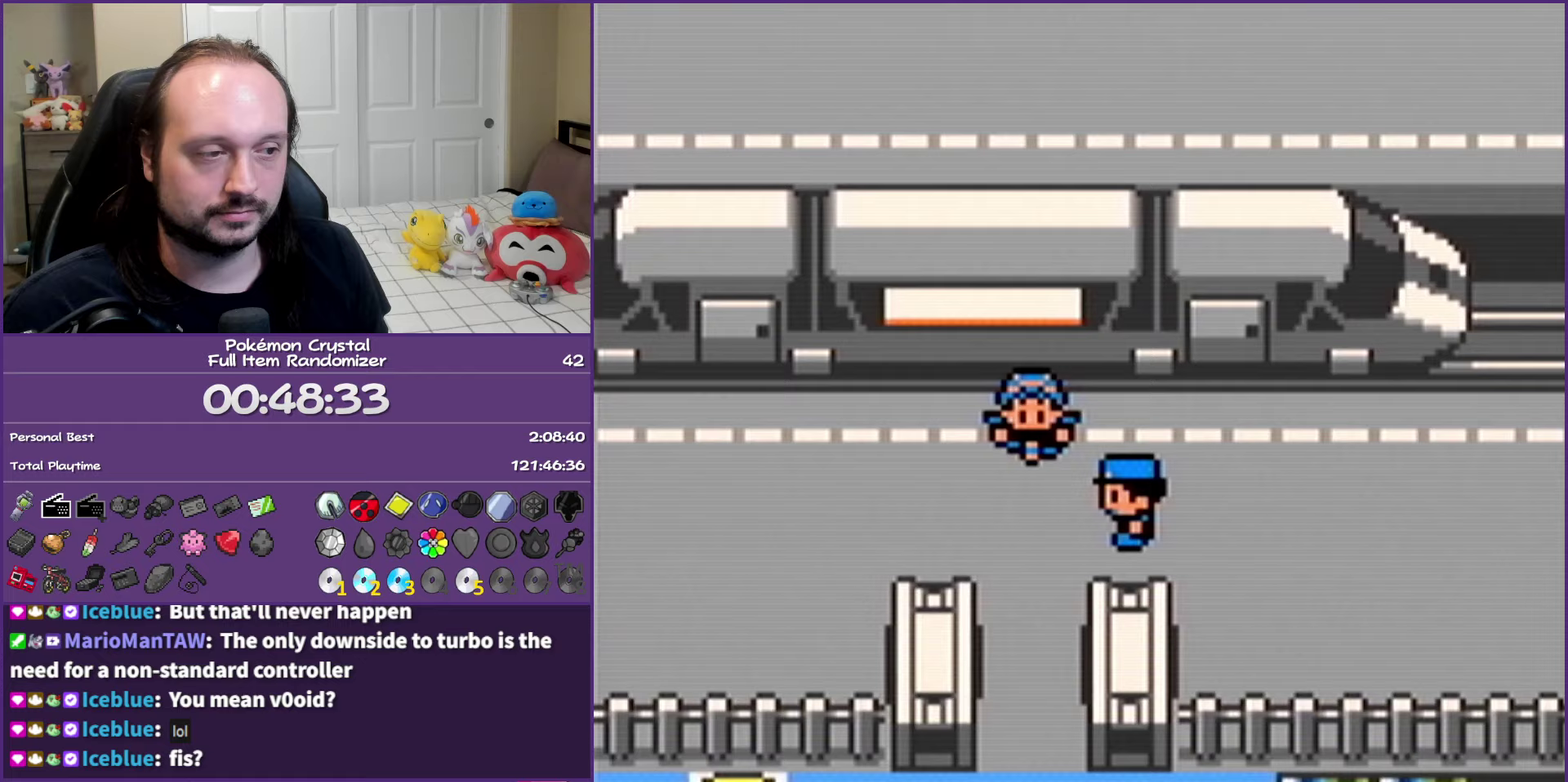
{"buttons": ["B", "DPAD_DOWN"], "events": []}
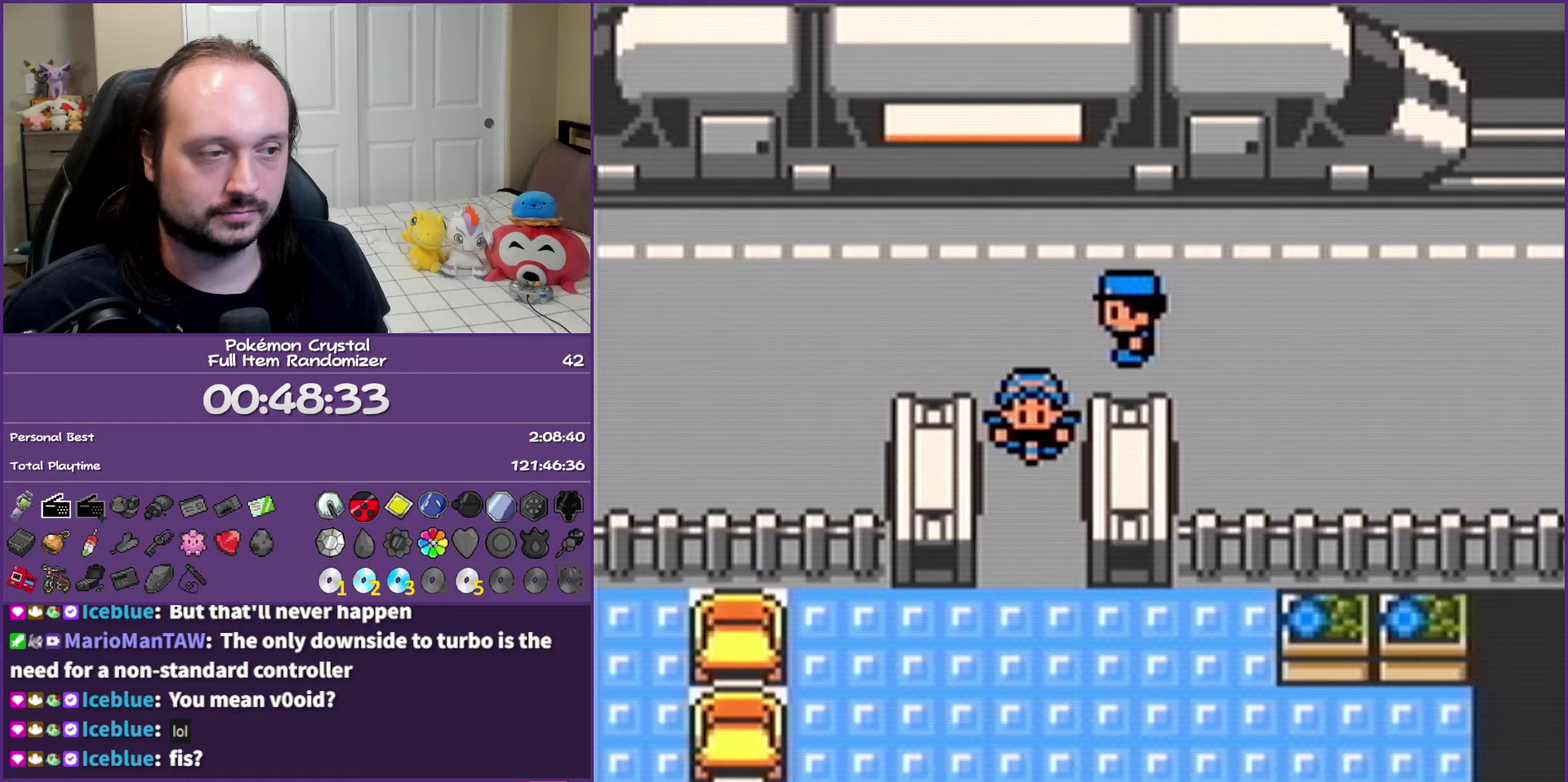
{"buttons": ["B", "DPAD_DOWN"], "events": []}
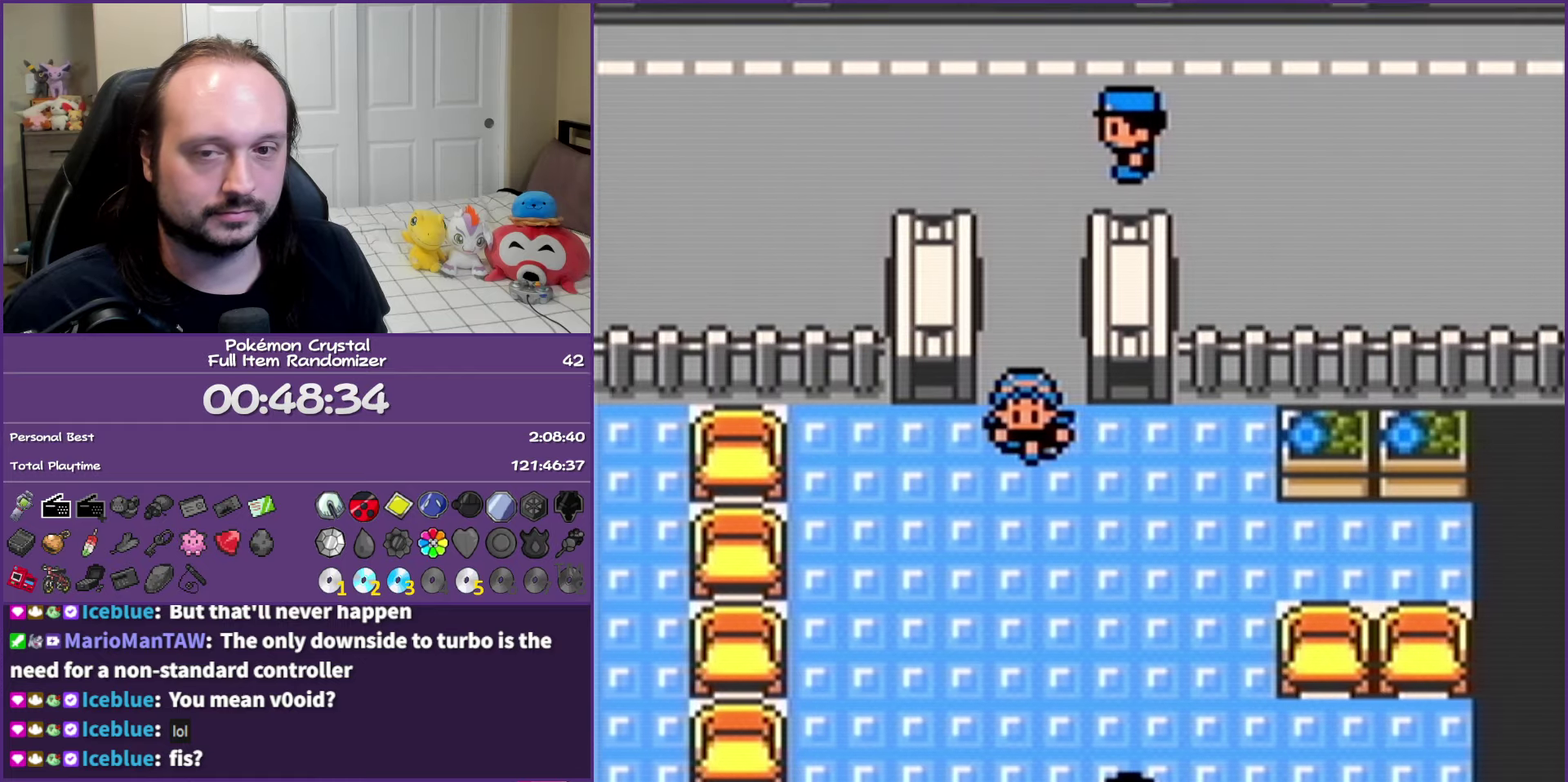
{"buttons": ["B", "DPAD_DOWN"], "events": []}
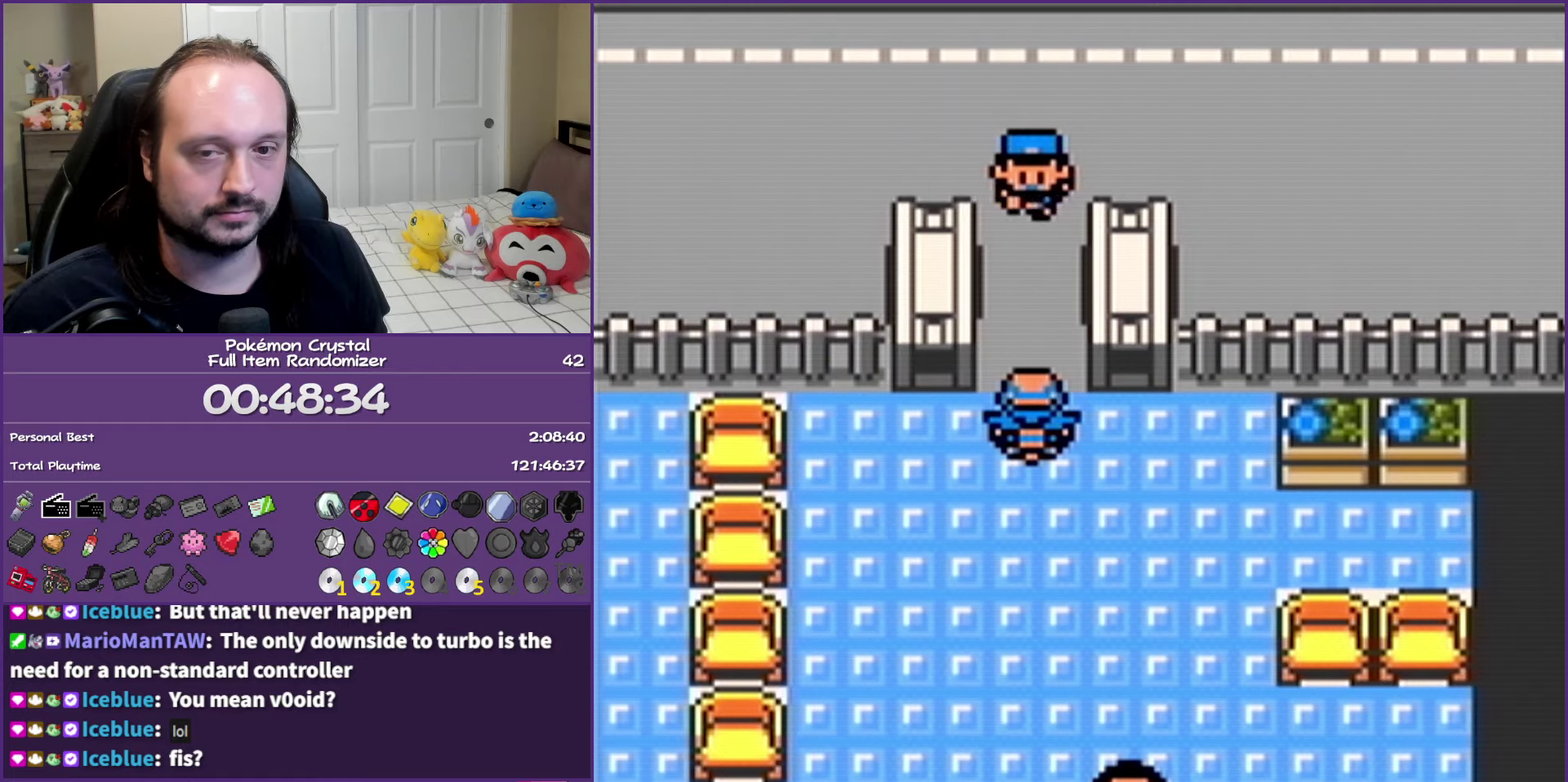
{"buttons": ["B", "DPAD_DOWN"], "events": []}
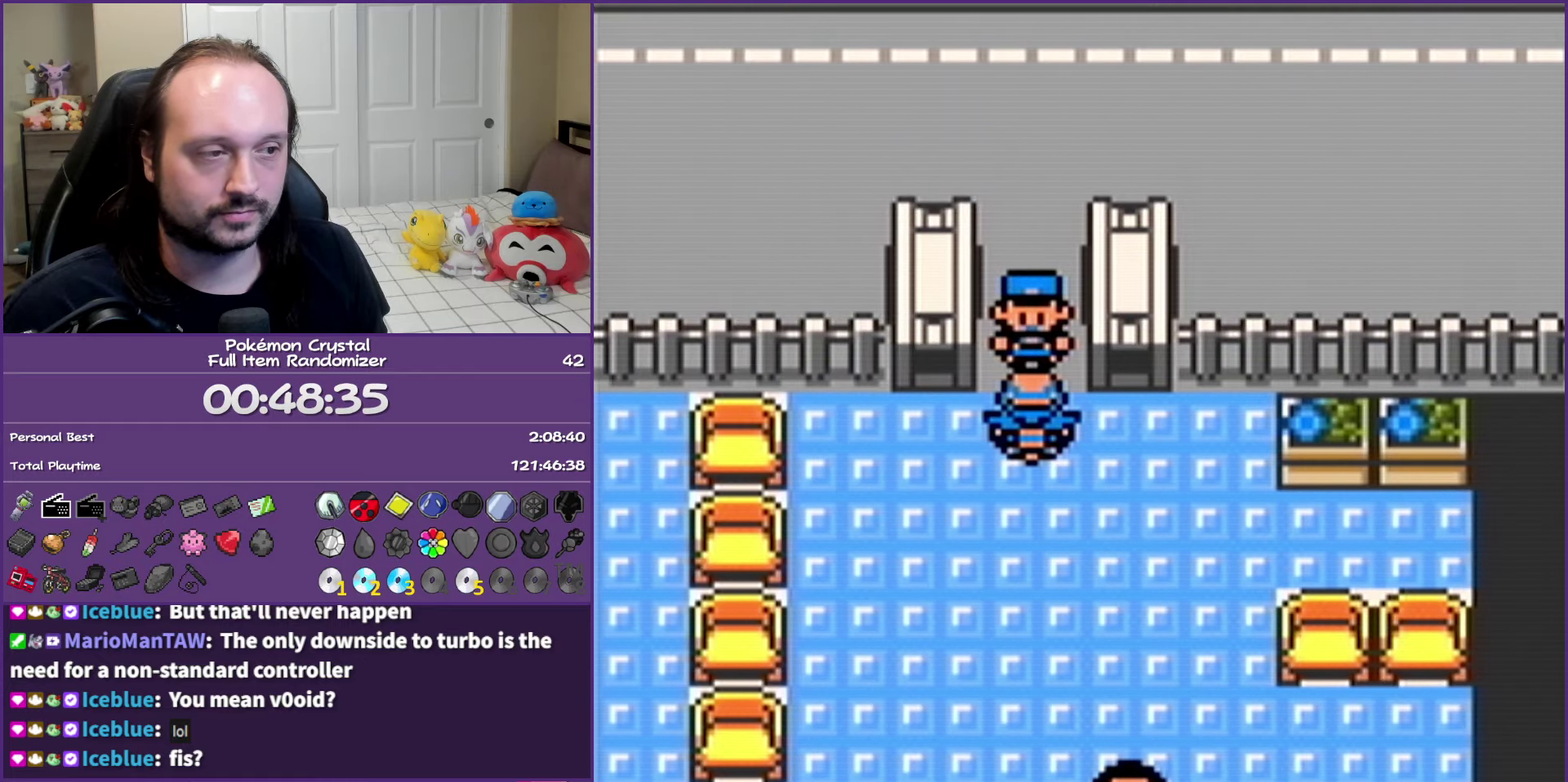
{"buttons": ["B", "DPAD_DOWN"], "events": []}
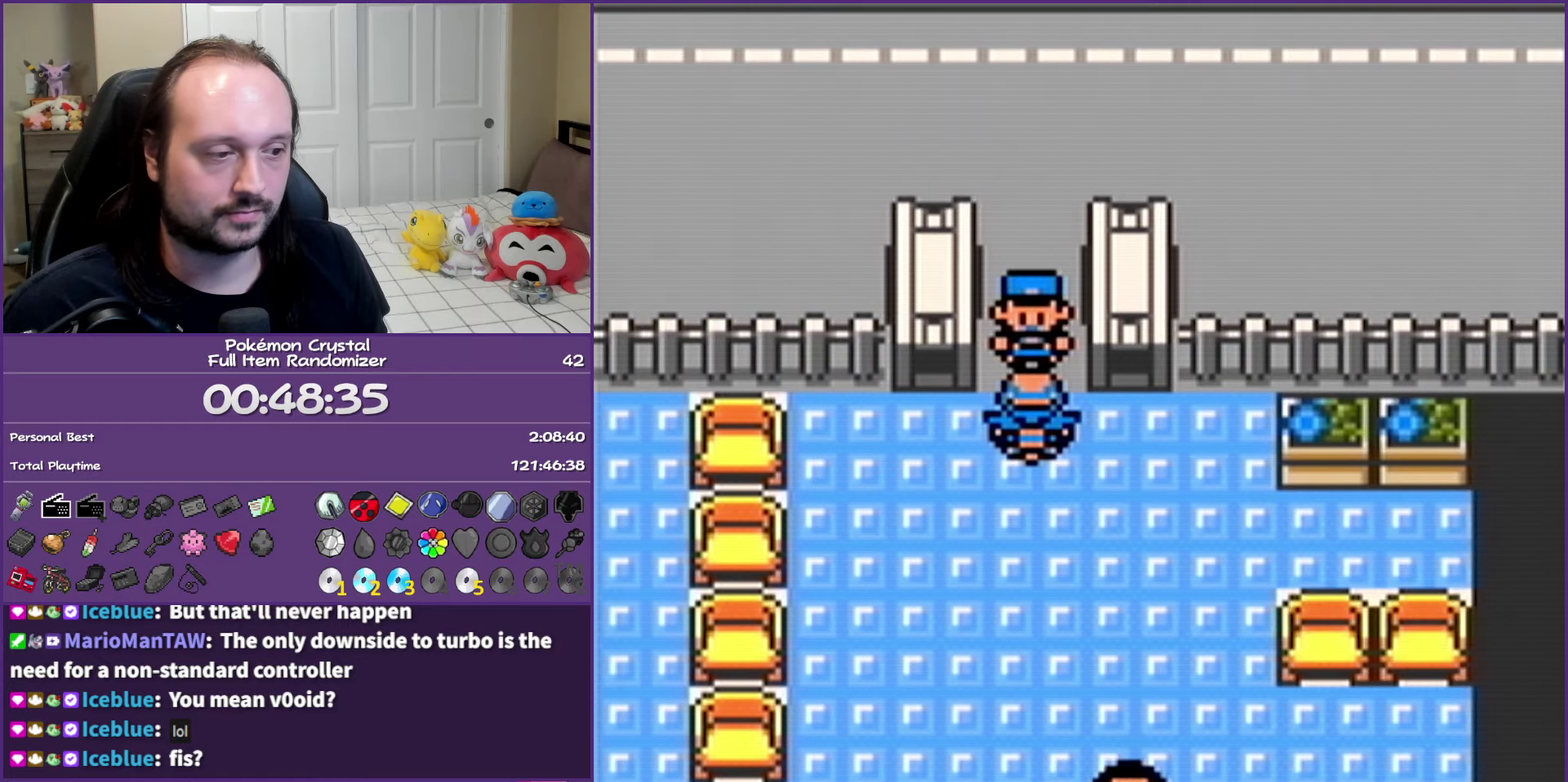
{"buttons": ["B", "DPAD_DOWN"], "events": []}